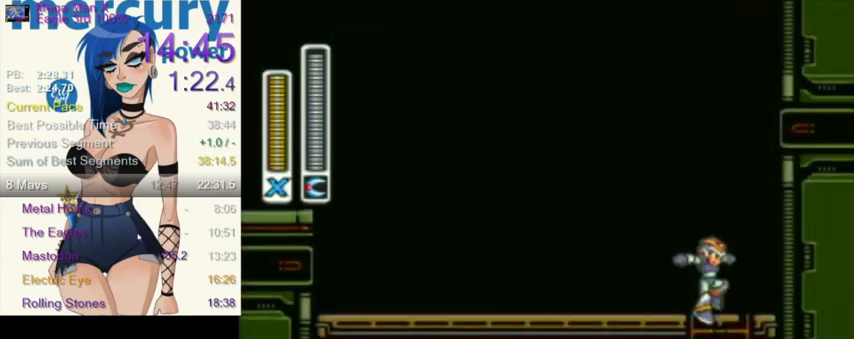
Gameplay with a controller (Nintendo layout); each line is a JSON object with the inputs held at the frame after it. "events" lists button and stick changes between this image and that frame as [ms after this image, input, new state], when the widget could be followed in between. Not read: L3 R3.
{"buttons": ["DPAD_DOWN"], "events": [[33, "DPAD_DOWN", "down"], [133, "DPAD_RIGHT", "down"], [400, "DPAD_RIGHT", "up"]]}
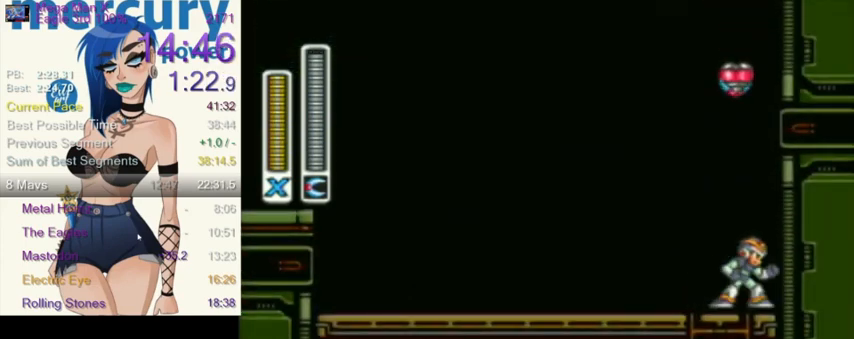
{"buttons": [], "events": [[34, "DPAD_RIGHT", "down"], [67, "DPAD_LEFT", "down"], [67, "DPAD_RIGHT", "up"], [167, "DPAD_LEFT", "up"], [234, "DPAD_RIGHT", "down"], [434, "DPAD_DOWN", "up"], [434, "DPAD_RIGHT", "up"]]}
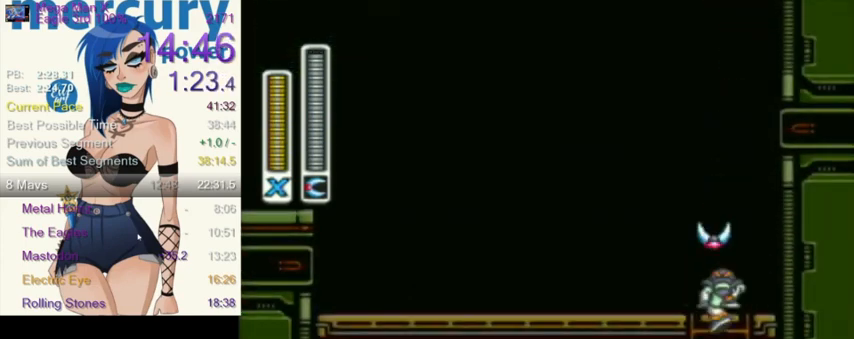
{"buttons": [], "events": []}
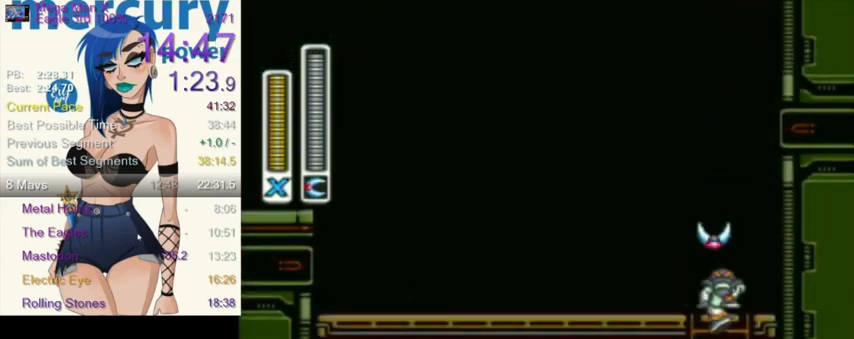
{"buttons": [], "events": []}
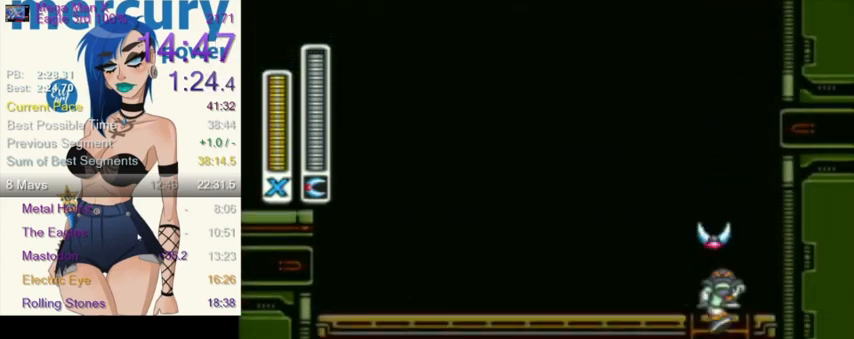
{"buttons": [], "events": []}
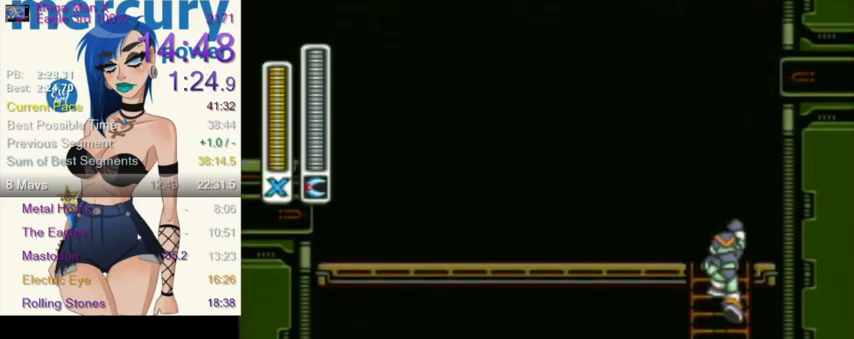
{"buttons": ["DPAD_LEFT"], "events": [[67, "L1", "down"], [167, "L1", "up"], [334, "DPAD_LEFT", "down"], [334, "DPAD_UP", "down"], [468, "DPAD_UP", "up"]]}
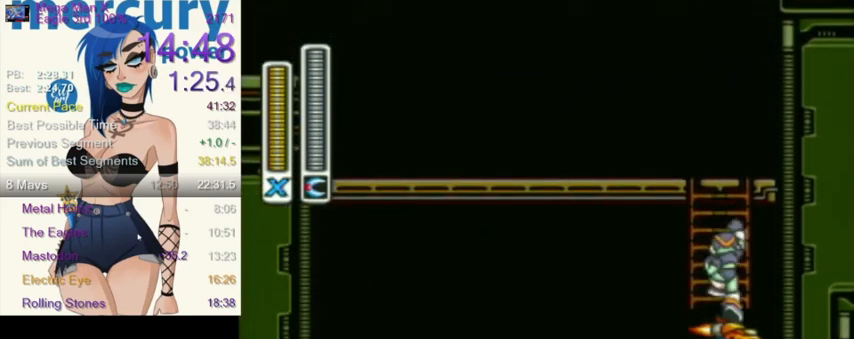
{"buttons": ["DPAD_LEFT"], "events": [[300, "L1", "down"], [400, "L1", "up"]]}
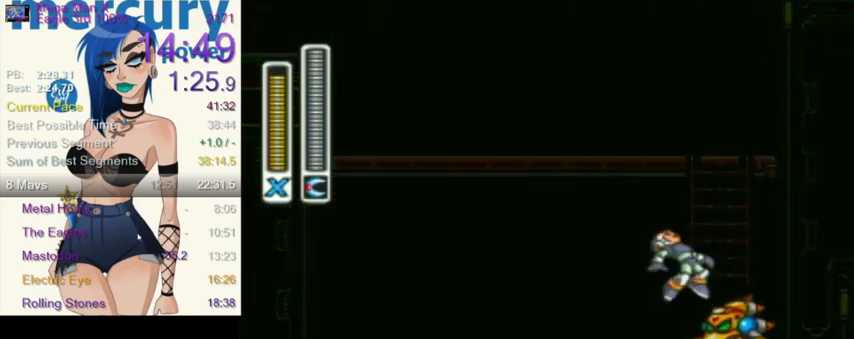
{"buttons": [], "events": [[468, "DPAD_LEFT", "up"]]}
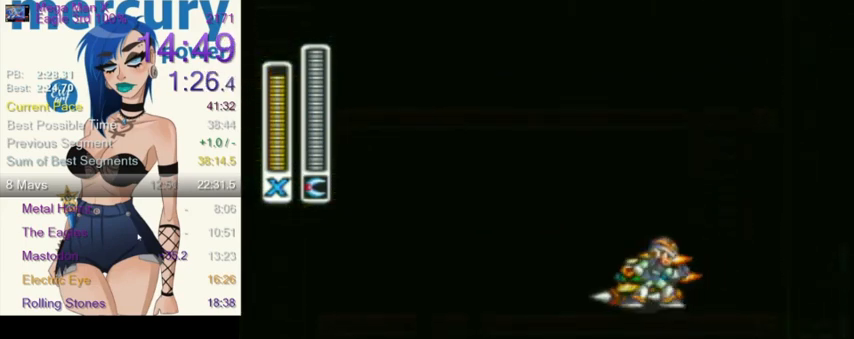
{"buttons": [], "events": [[33, "DPAD_RIGHT", "down"], [167, "DPAD_RIGHT", "up"], [300, "DPAD_LEFT", "down"], [400, "DPAD_LEFT", "up"], [400, "Y", "down"], [467, "Y", "up"]]}
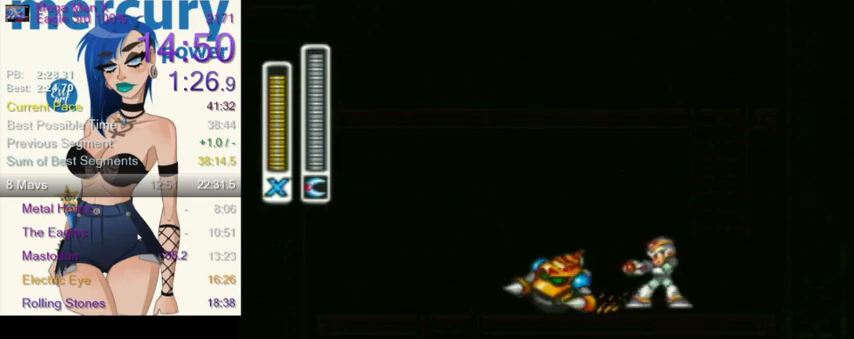
{"buttons": ["DPAD_LEFT"], "events": [[34, "DPAD_LEFT", "down"], [167, "R1", "down"], [267, "L1", "down"], [334, "DPAD_UP", "down"], [401, "DPAD_UP", "up"], [434, "L1", "up"], [434, "R1", "up"]]}
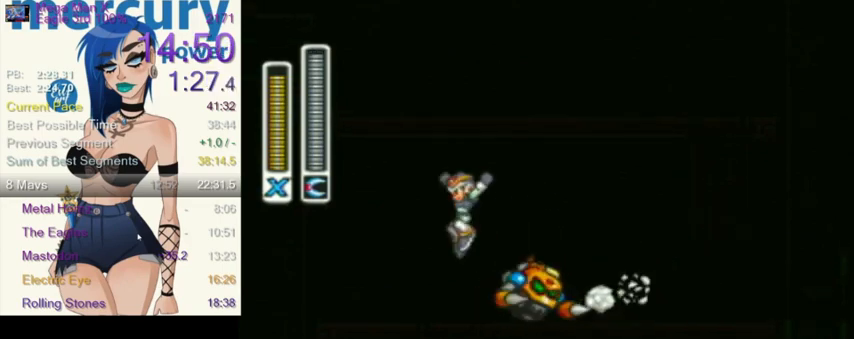
{"buttons": ["DPAD_DOWN"], "events": [[133, "DPAD_LEFT", "up"], [234, "DPAD_DOWN", "down"], [267, "DPAD_RIGHT", "down"], [467, "DPAD_RIGHT", "up"]]}
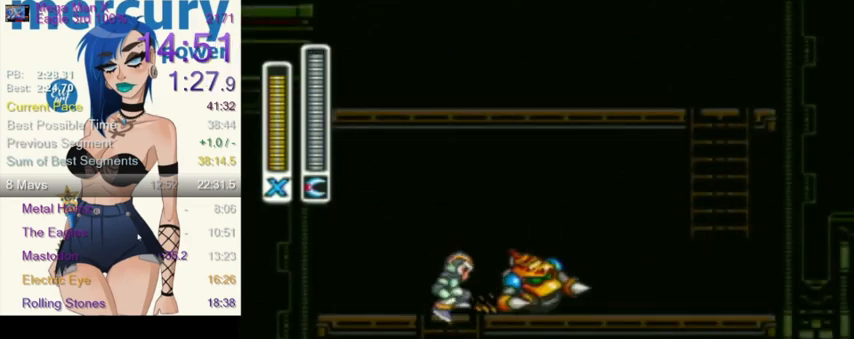
{"buttons": [], "events": [[201, "DPAD_DOWN", "up"], [201, "L1", "down"], [267, "L1", "up"]]}
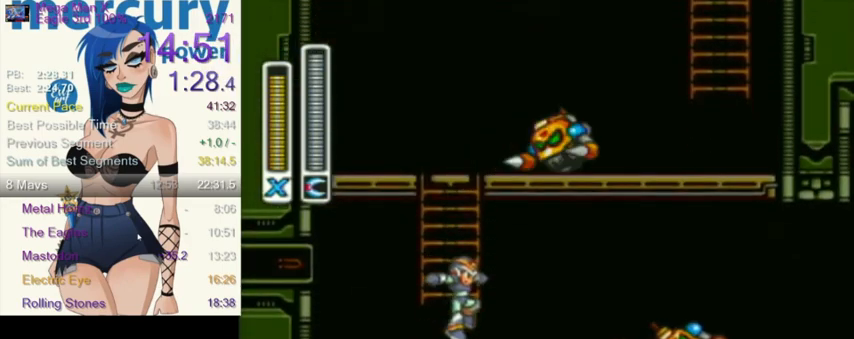
{"buttons": ["A", "B", "R1", "DPAD_RIGHT"], "events": [[133, "DPAD_RIGHT", "down"], [234, "B", "down"], [234, "R1", "down"], [367, "A", "down"]]}
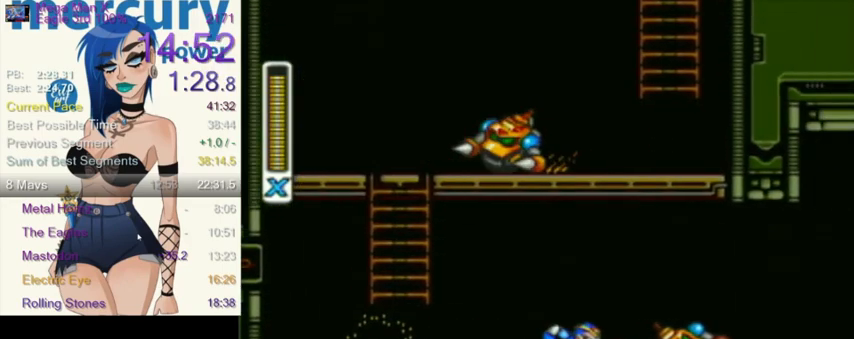
{"buttons": ["DPAD_RIGHT"], "events": [[34, "B", "up"], [67, "A", "up"], [67, "L1", "down"], [201, "R1", "up"], [368, "L1", "up"]]}
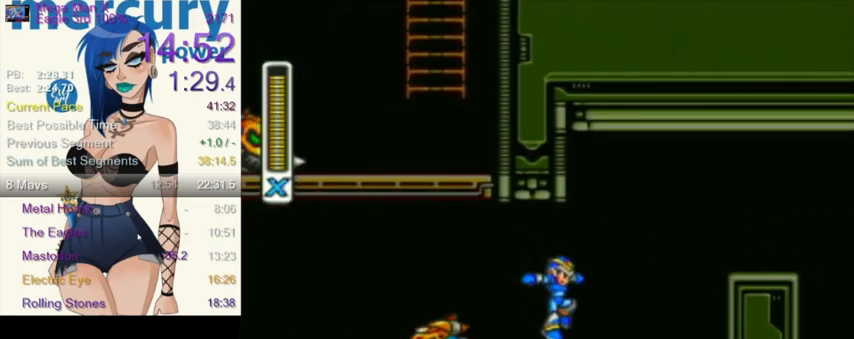
{"buttons": ["R1", "DPAD_RIGHT"], "events": [[133, "R1", "down"], [200, "L1", "down"], [367, "R1", "up"], [434, "L1", "up"], [500, "R1", "down"]]}
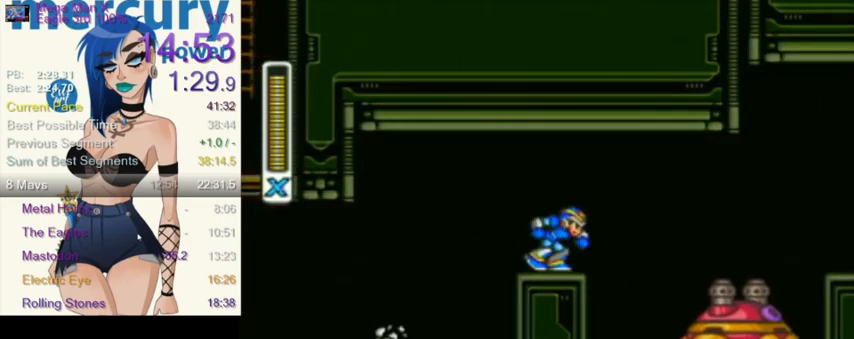
{"buttons": ["DPAD_RIGHT"], "events": [[167, "DPAD_UP", "down"], [167, "L1", "down"], [234, "R1", "up"], [334, "DPAD_UP", "up"], [468, "L1", "up"]]}
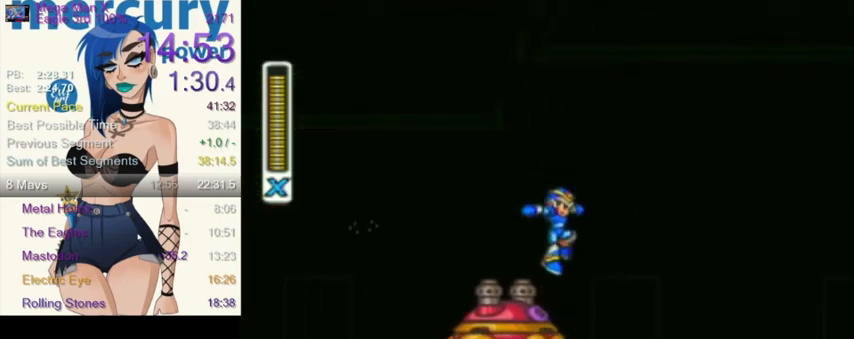
{"buttons": ["DPAD_RIGHT"], "events": [[100, "L1", "down"], [100, "R1", "down"], [234, "R1", "up"], [300, "L1", "up"]]}
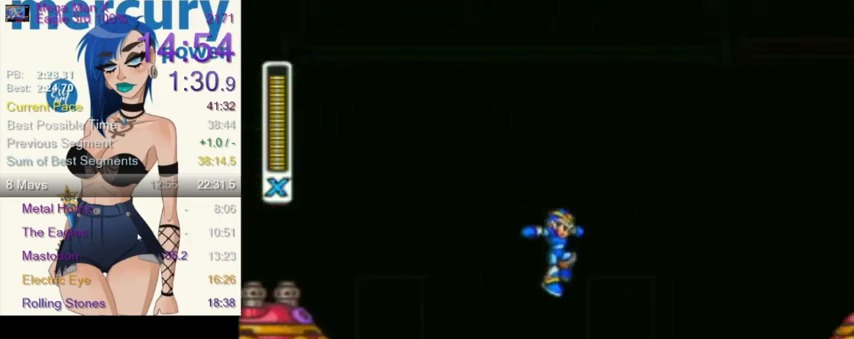
{"buttons": ["DPAD_RIGHT"], "events": [[101, "R1", "down"], [134, "L1", "down"], [267, "R1", "up"], [368, "L1", "up"]]}
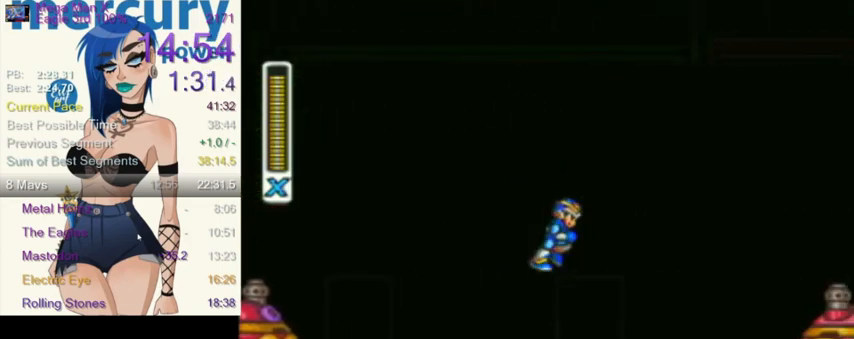
{"buttons": ["L1", "DPAD_UP", "DPAD_RIGHT"], "events": [[67, "R1", "down"], [167, "L1", "down"], [234, "DPAD_UP", "down"], [400, "DPAD_UP", "up"], [434, "DPAD_UP", "down"], [434, "R1", "up"]]}
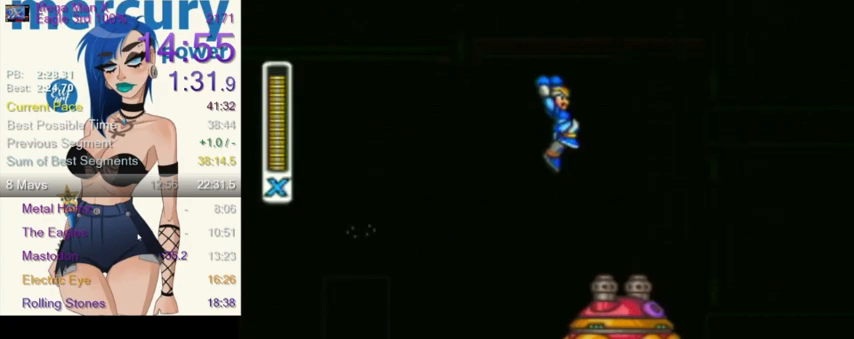
{"buttons": ["DPAD_UP"], "events": [[301, "DPAD_RIGHT", "up"], [301, "L1", "up"]]}
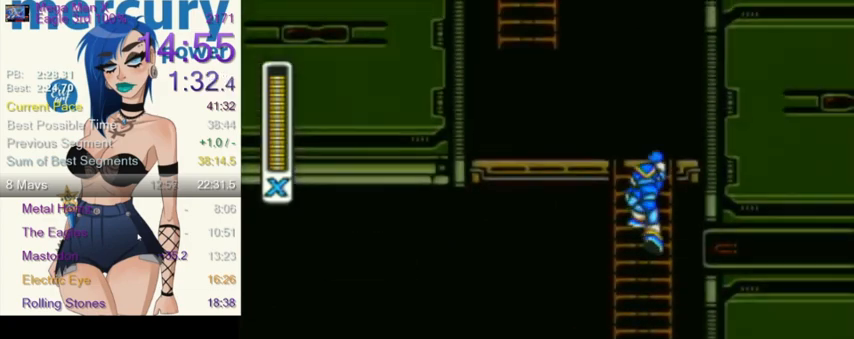
{"buttons": ["L1", "R1"], "events": [[334, "DPAD_UP", "up"], [467, "L1", "down"], [467, "R1", "down"]]}
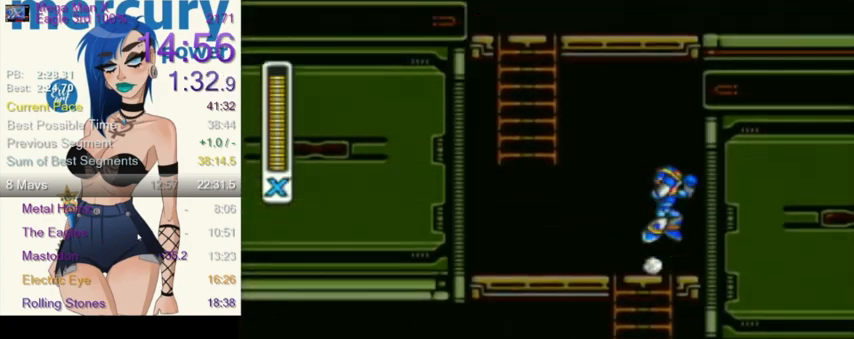
{"buttons": ["DPAD_UP"], "events": [[67, "DPAD_LEFT", "down"], [101, "DPAD_UP", "down"], [267, "R1", "up"], [334, "DPAD_LEFT", "up"], [501, "L1", "up"]]}
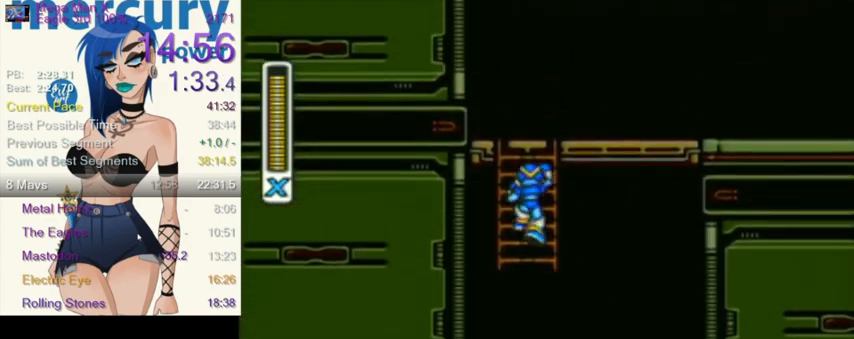
{"buttons": [], "events": [[367, "DPAD_UP", "up"]]}
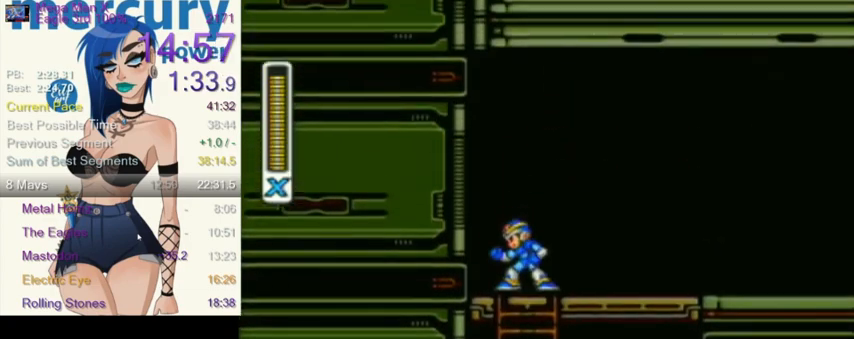
{"buttons": ["L1", "R1", "DPAD_RIGHT"], "events": [[67, "DPAD_RIGHT", "down"], [134, "R1", "down"], [434, "L1", "down"]]}
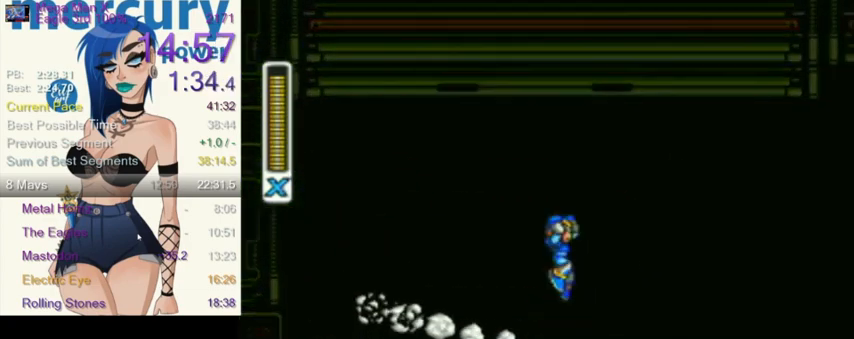
{"buttons": ["DPAD_RIGHT"], "events": [[33, "R1", "up"], [67, "DPAD_UP", "down"], [133, "DPAD_UP", "up"], [334, "L1", "up"]]}
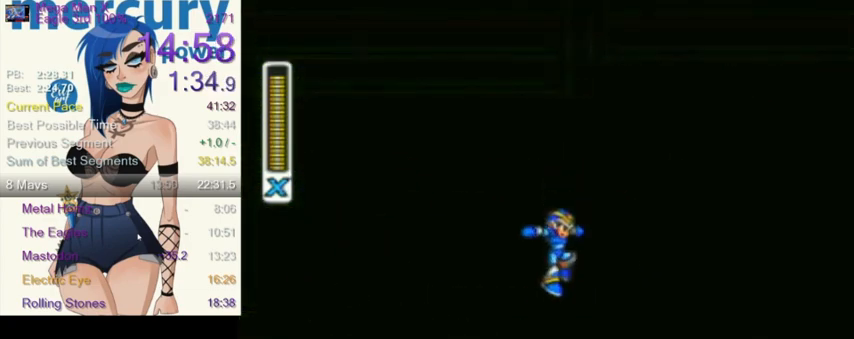
{"buttons": ["Y", "L1", "R1", "DPAD_RIGHT"], "events": [[368, "L1", "down"], [368, "R1", "down"], [368, "Y", "down"]]}